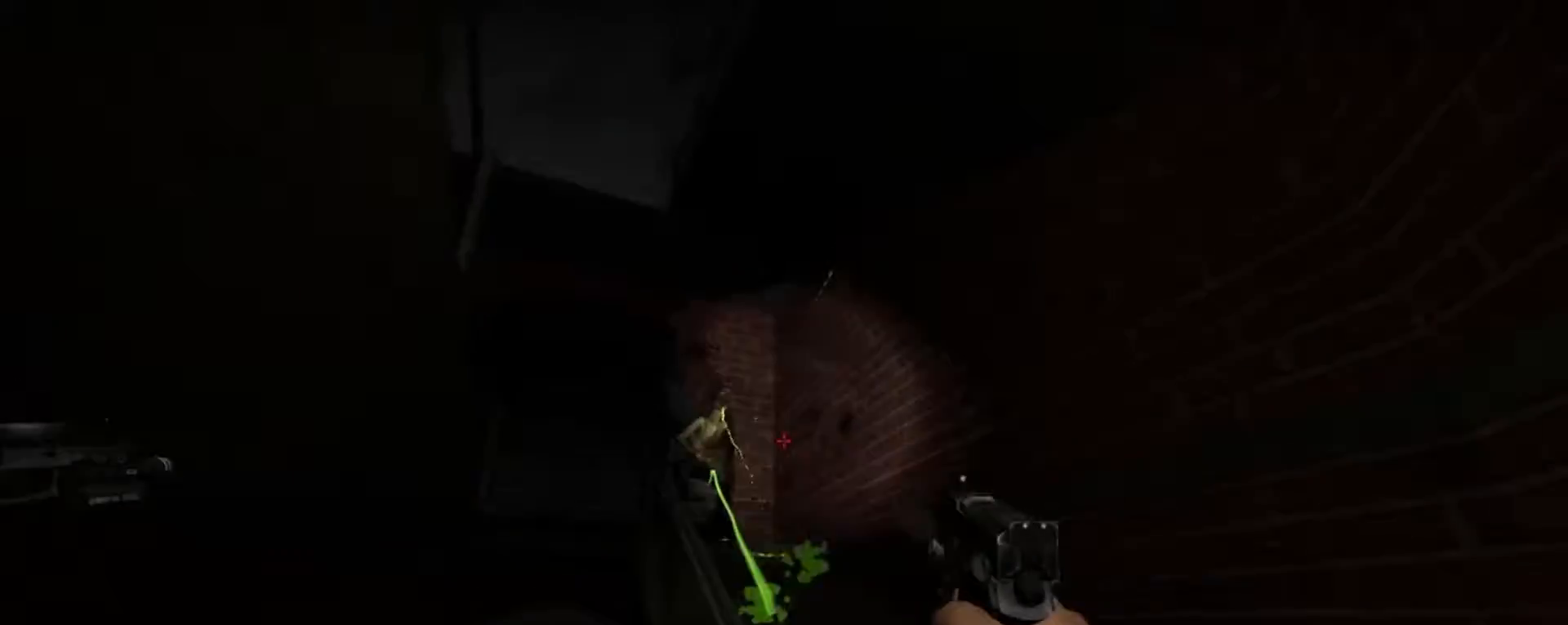
Gameplay with keyboard and mouse; each line is a JSON object with the keys and mouse buttons held at the frame after it. "events" lists presses ("down") and releases ("up") of "1", "2", "3", "4", "5", "a", "alt", "c", "caps_lock", "ctrl", "d", "e", "f", "g", "q", "r", "s", "shift", "space", "t", "tab", "v", "w", "x", "z", "mouse_left", "mouse_wheel" and "mouse_right" between this image and that frame as [ms after this image, input, new state], when the widget could be followed in between. "mouse_left", "mouse_wheel", "mouse_right" = the "left", "wheel", "right" buttons of the "mouse" list. No other keys are recorded. "wheel" means that the mouse wheel is clicked or scrolled. Not read: mouse_move.
{"keys": ["shift"], "mouse": ["left"], "events": [[67, "mouse_left", "up"], [133, "mouse_left", "down"], [267, "mouse_left", "up"], [333, "mouse_left", "down"], [400, "a", "up"], [467, "mouse_left", "up"], [500, "mouse_left", "down"], [500, "shift", "down"]]}
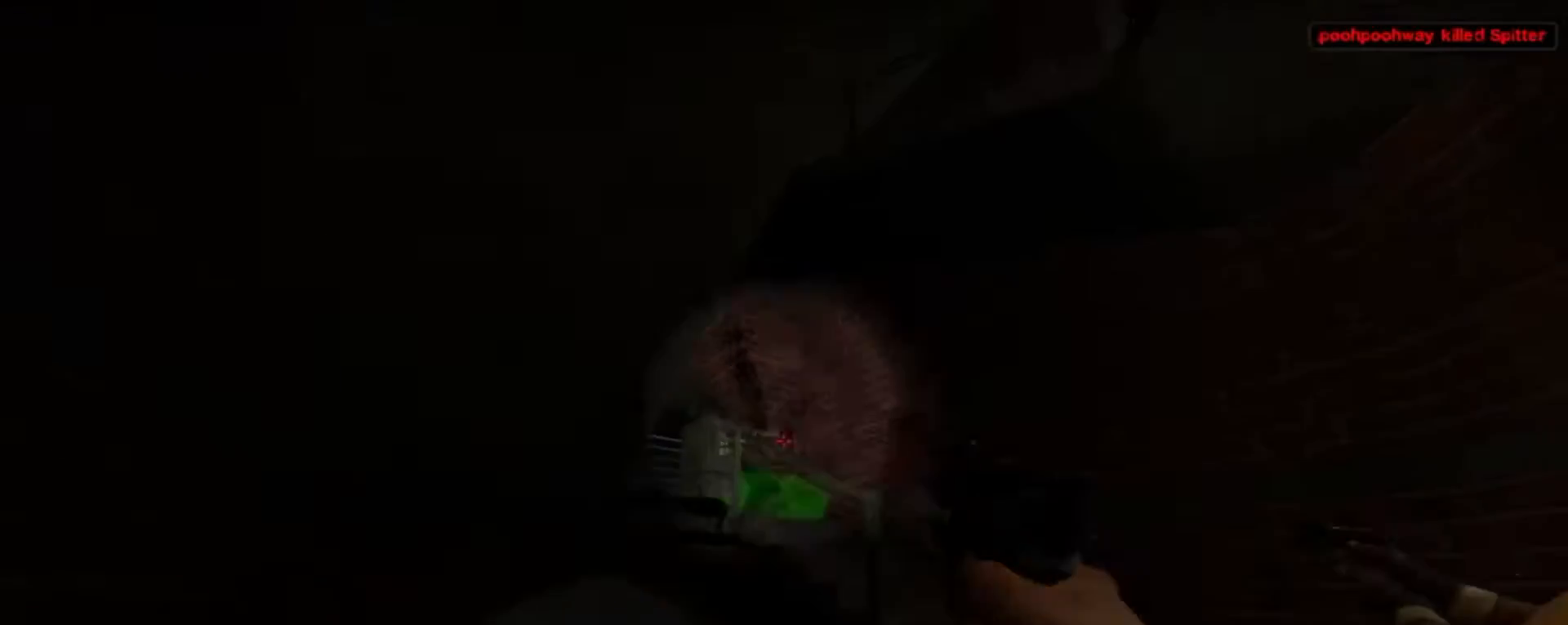
{"keys": ["w"], "mouse": ["right"], "events": [[167, "mouse_left", "up"], [167, "shift", "up"], [300, "r", "down"], [400, "w", "down"], [433, "r", "up"], [500, "mouse_right", "down"]]}
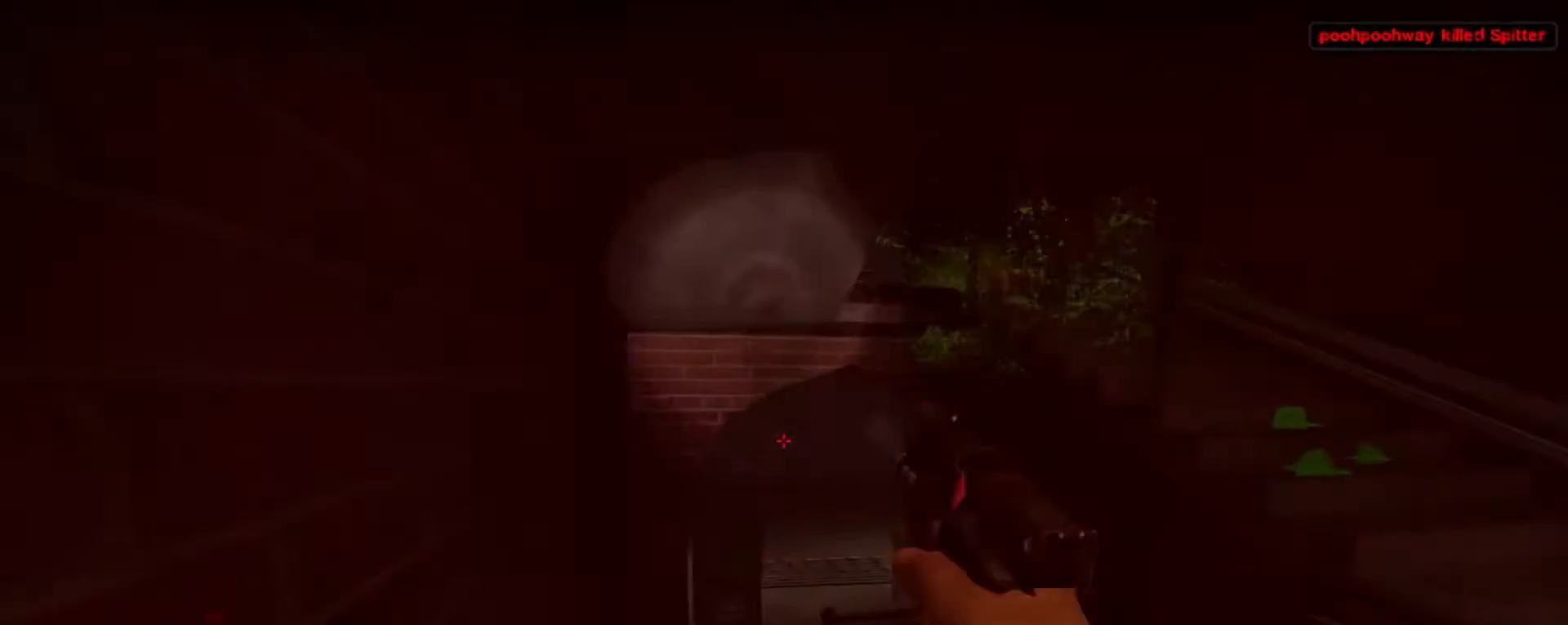
{"keys": ["a"], "mouse": ["right"], "events": [[67, "a", "down"], [500, "w", "up"]]}
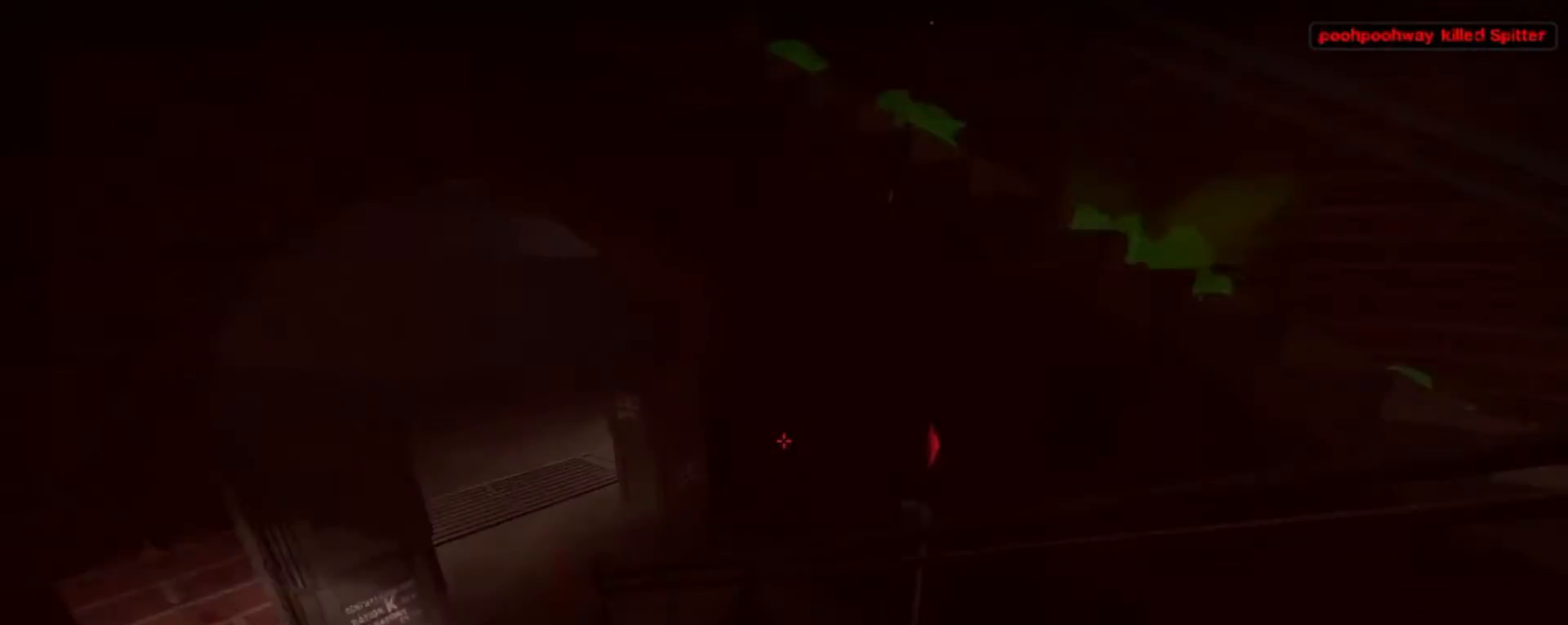
{"keys": ["a", "s"], "mouse": [], "events": [[367, "s", "down"], [467, "mouse_right", "up"]]}
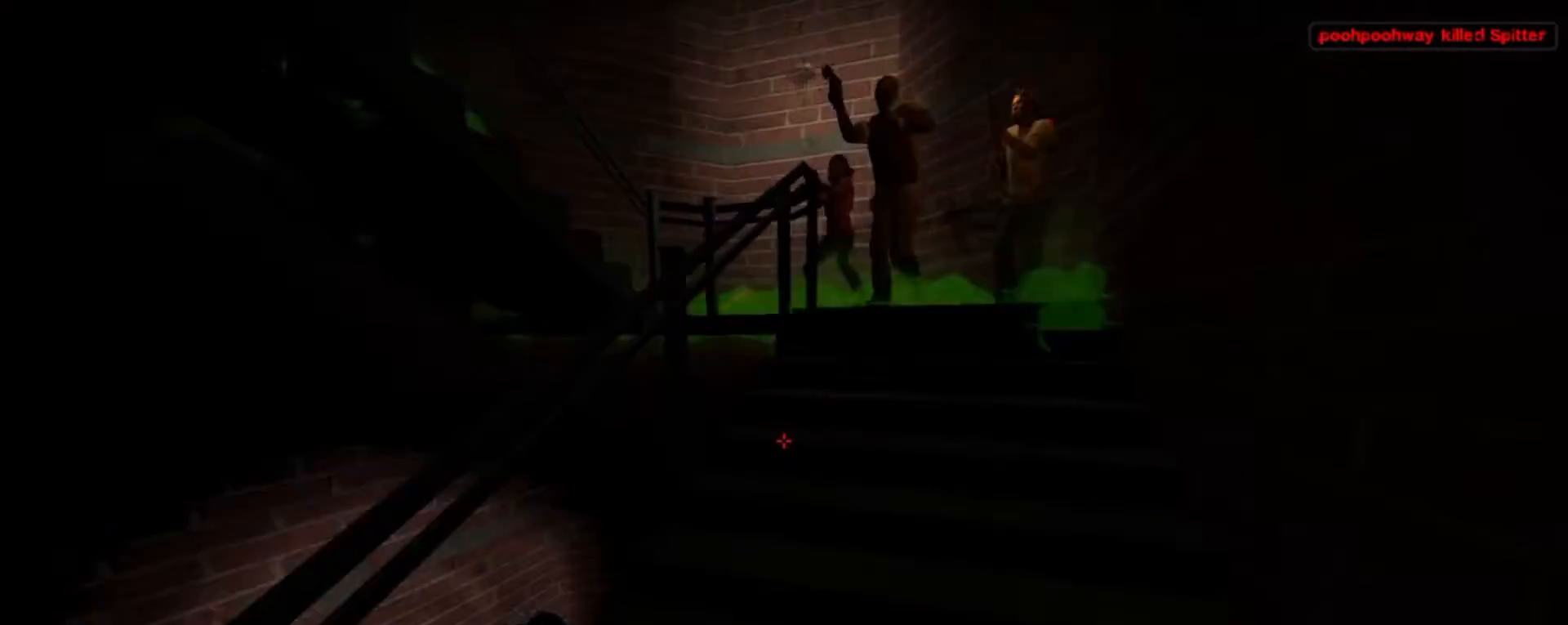
{"keys": [], "mouse": [], "events": [[200, "s", "up"], [267, "a", "up"]]}
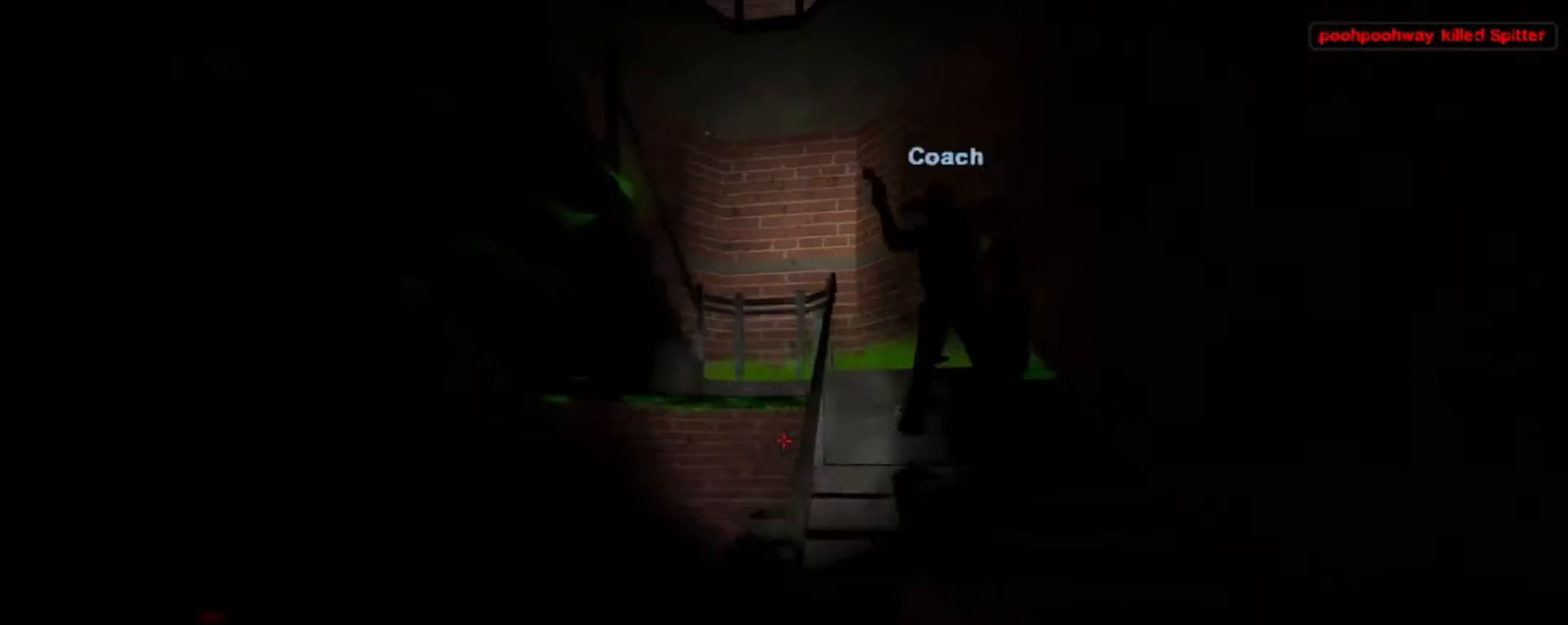
{"keys": [], "mouse": [], "events": []}
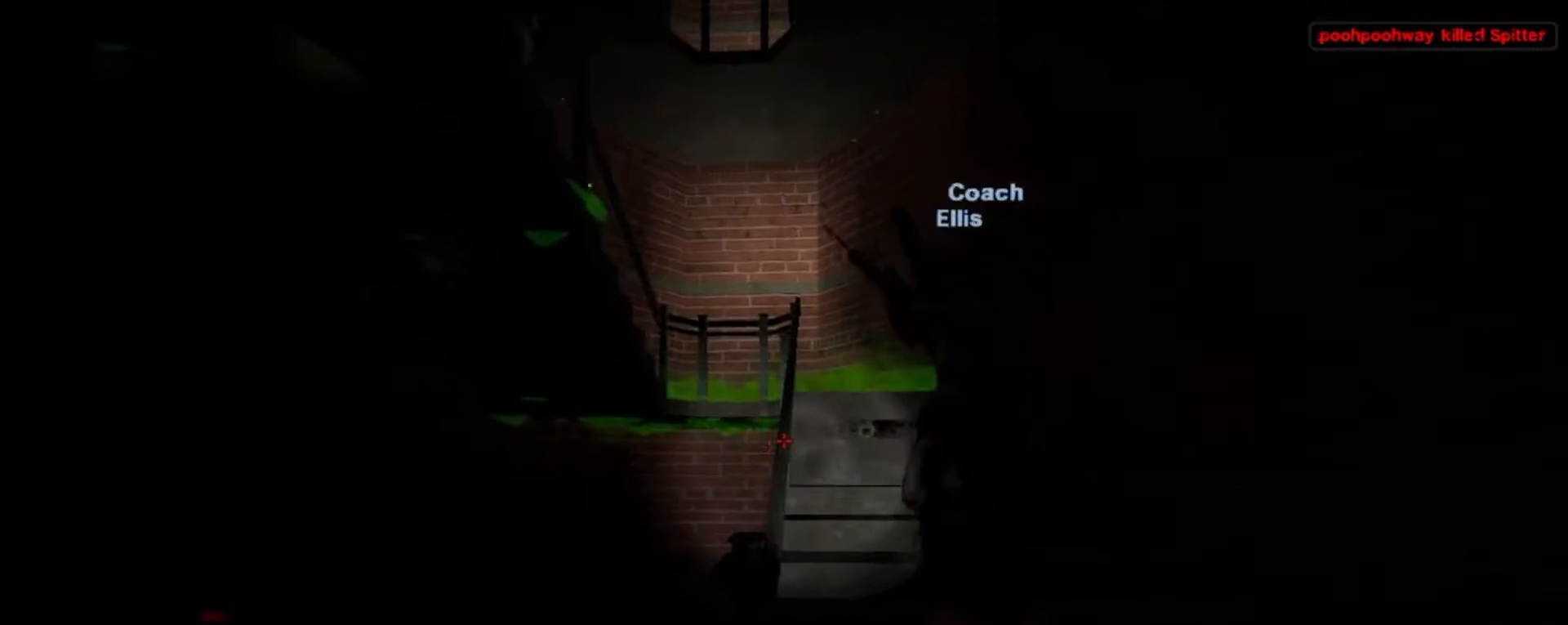
{"keys": [], "mouse": [], "events": [[67, "d", "down"], [133, "d", "up"], [300, "w", "down"], [433, "w", "up"]]}
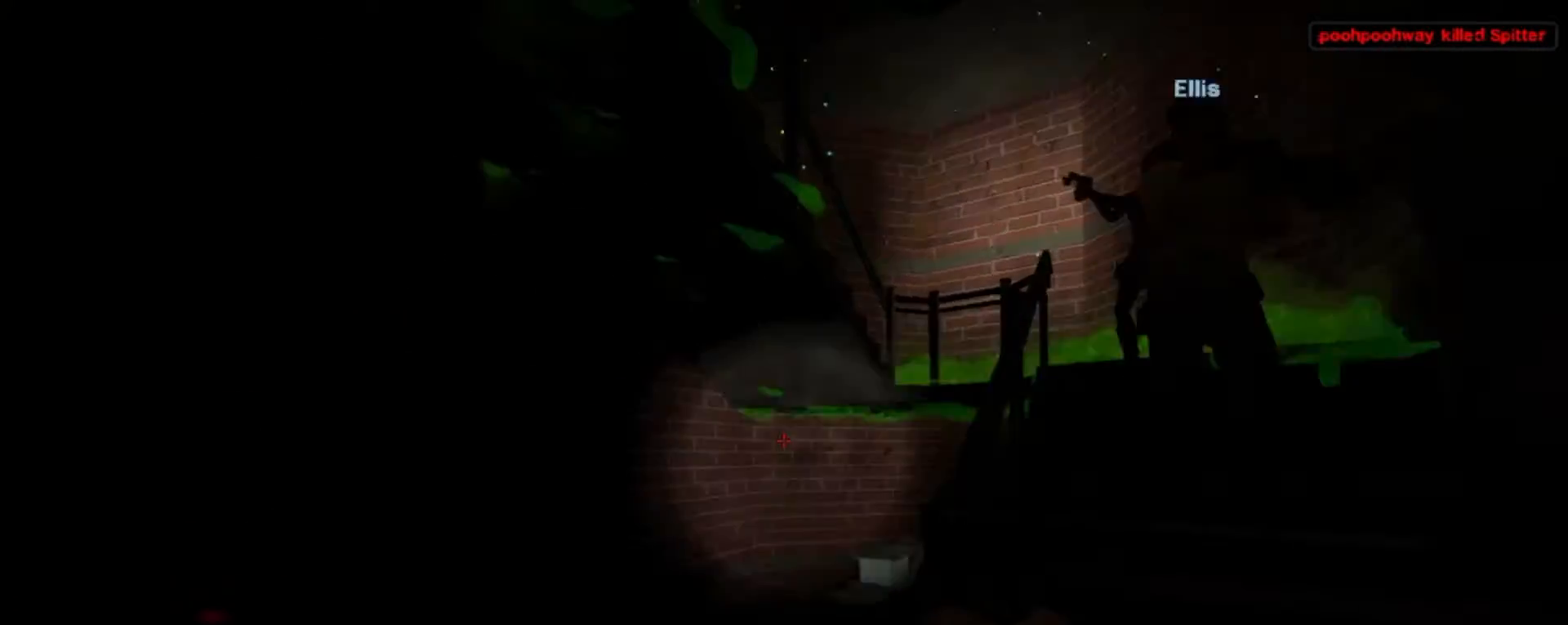
{"keys": [], "mouse": [], "events": [[167, "q", "down"], [333, "q", "up"]]}
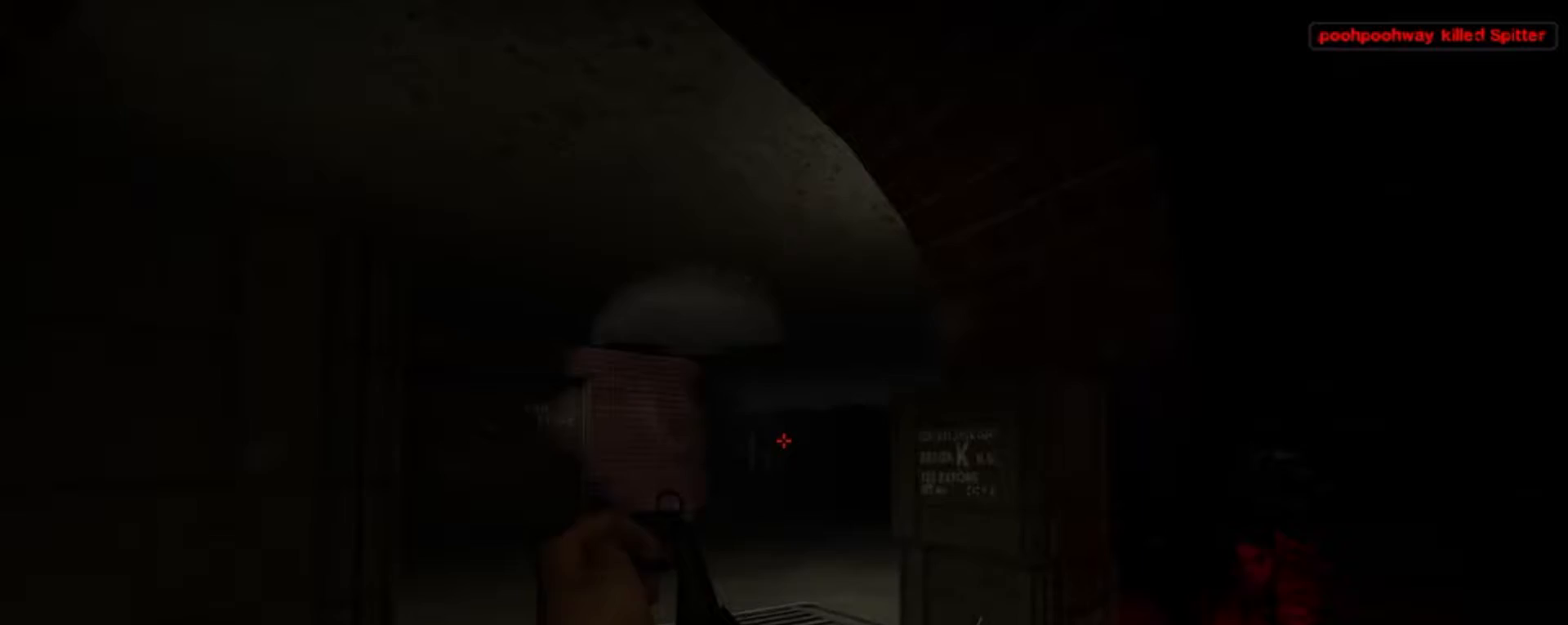
{"keys": ["a"], "mouse": ["right"], "events": [[233, "mouse_right", "down"], [367, "a", "down"]]}
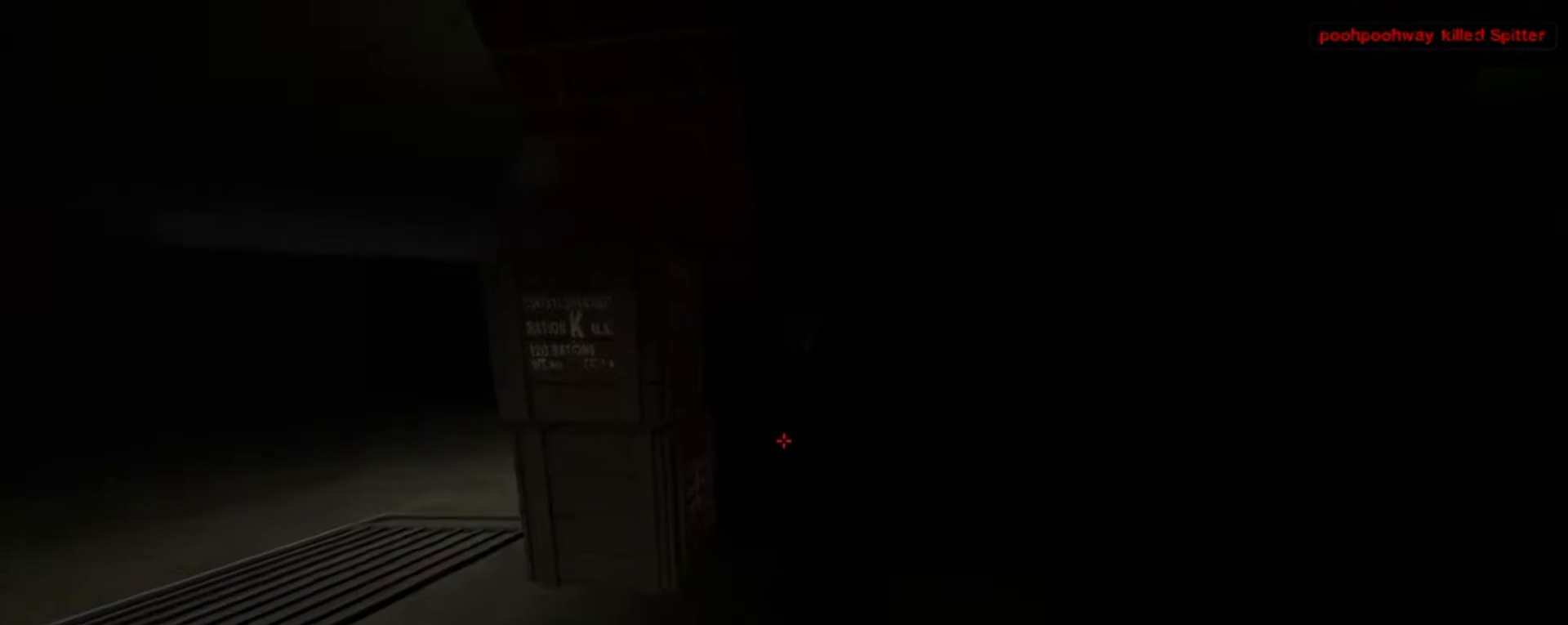
{"keys": [], "mouse": [], "events": [[67, "a", "up"], [67, "mouse_right", "up"], [67, "s", "down"], [367, "s", "up"]]}
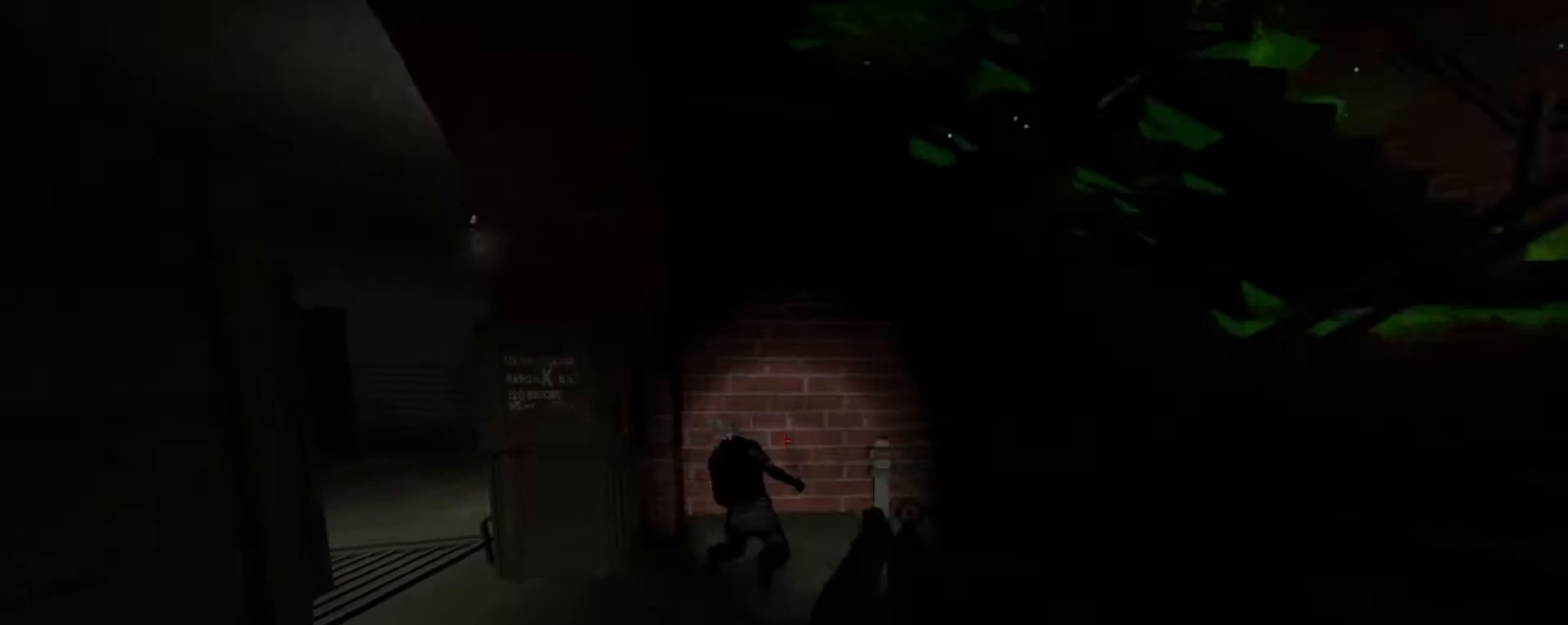
{"keys": [], "mouse": [], "events": []}
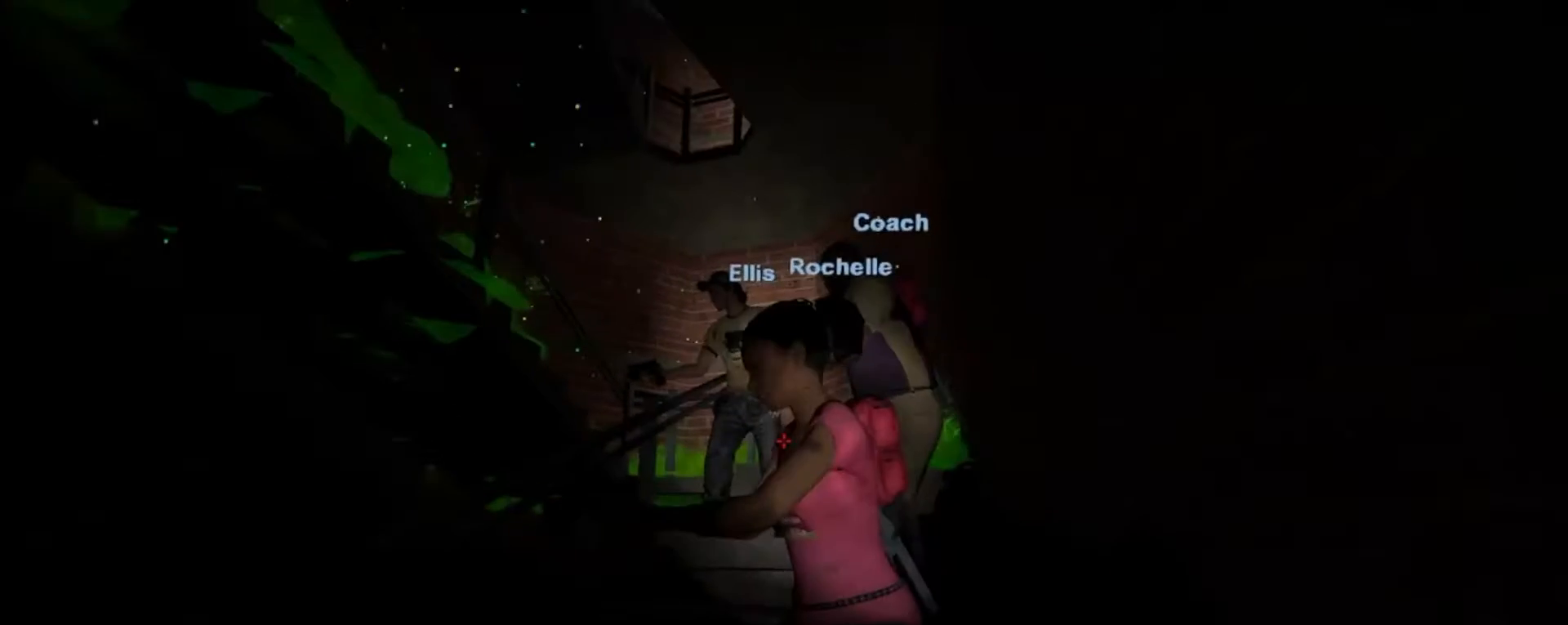
{"keys": ["d"], "mouse": [], "events": [[100, "w", "down"], [467, "d", "down"], [500, "w", "up"]]}
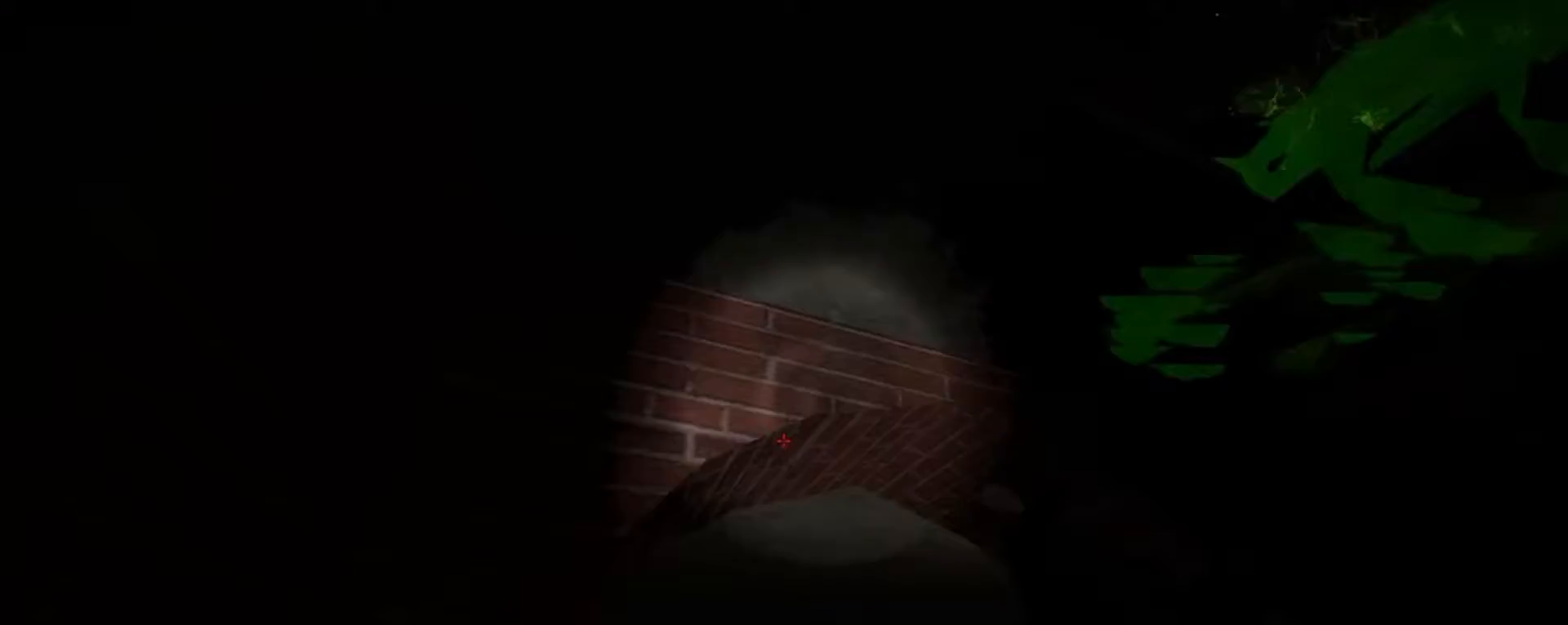
{"keys": ["a"], "mouse": [], "events": [[100, "d", "up"], [433, "a", "down"]]}
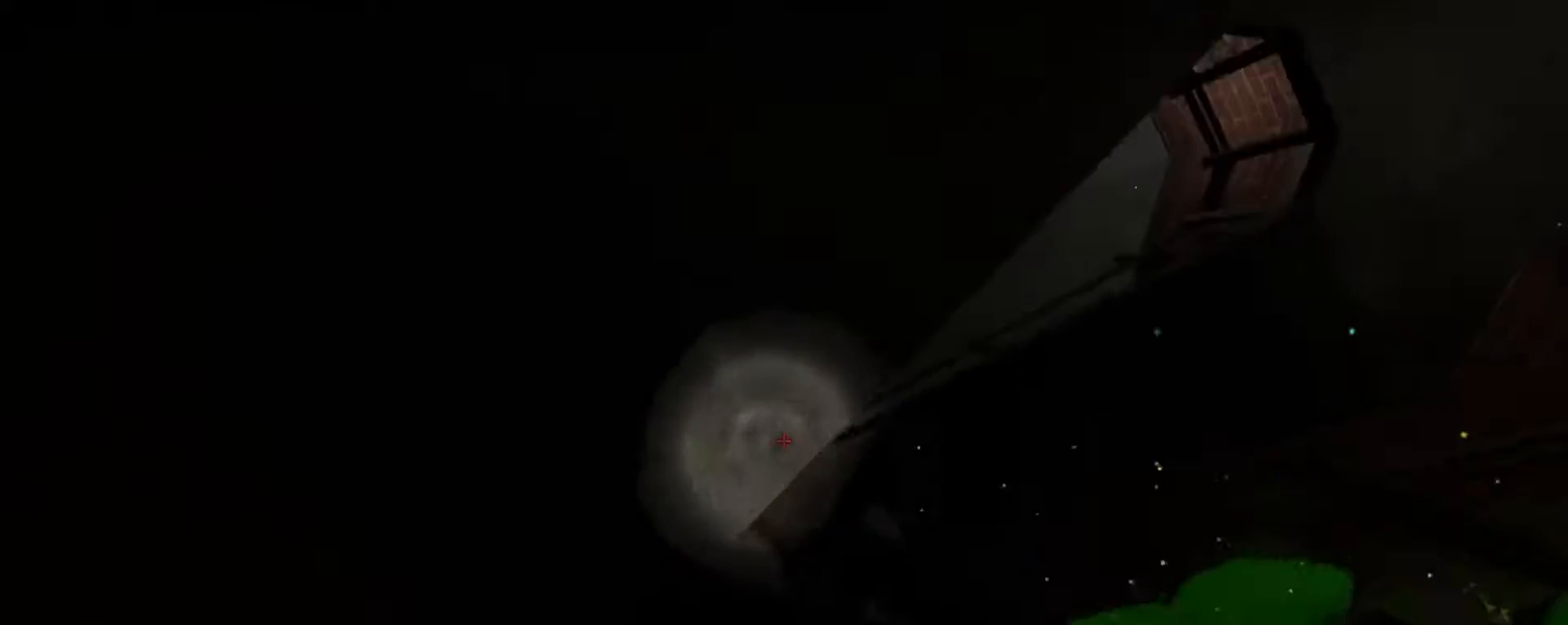
{"keys": ["d"], "mouse": [], "events": [[133, "a", "up"], [500, "d", "down"]]}
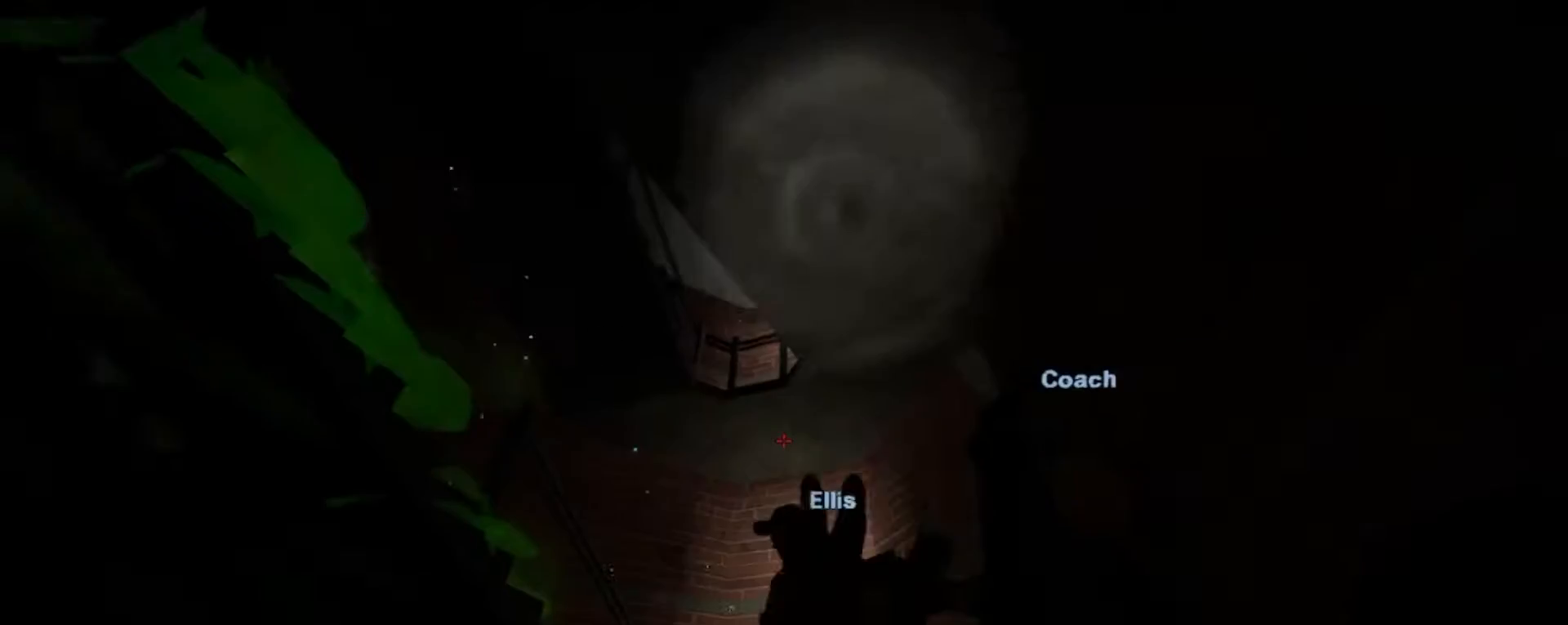
{"keys": ["w"], "mouse": [], "events": [[200, "d", "up"], [300, "w", "down"]]}
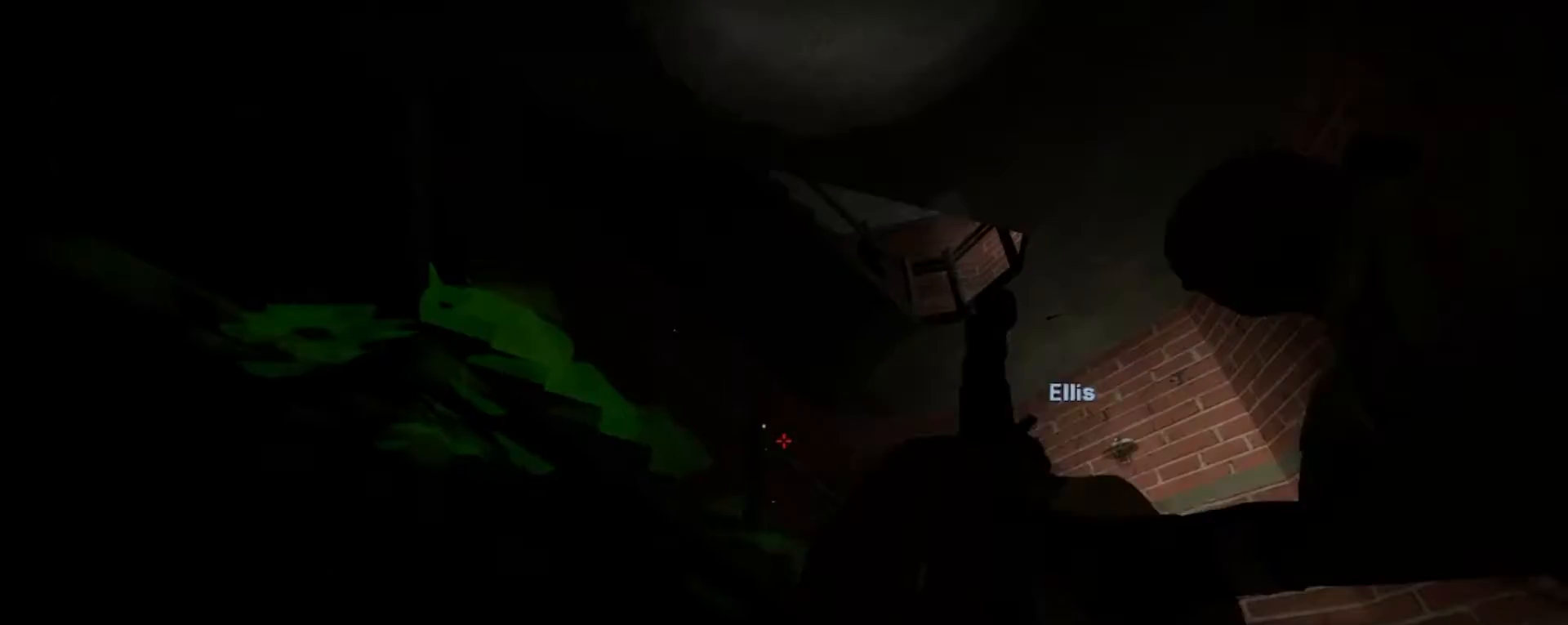
{"keys": [], "mouse": [], "events": [[33, "w", "up"]]}
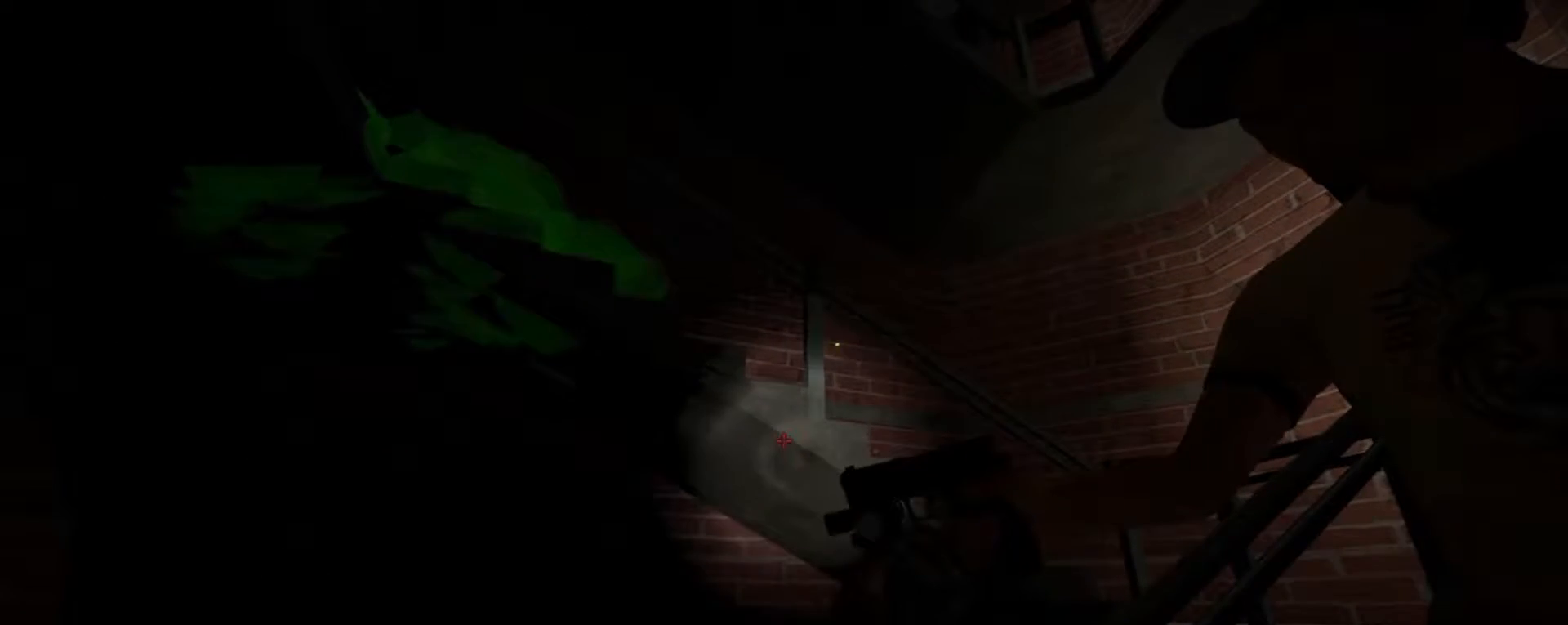
{"keys": [], "mouse": [], "events": []}
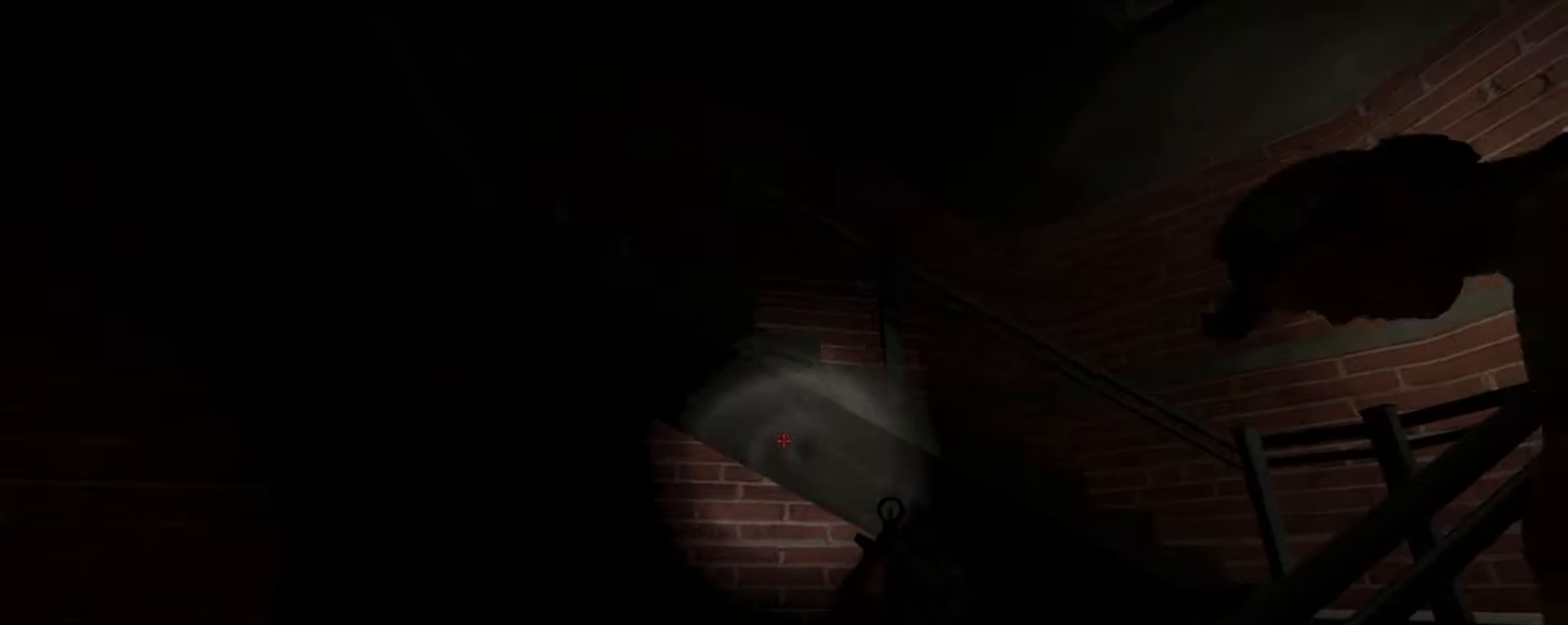
{"keys": [], "mouse": [], "events": []}
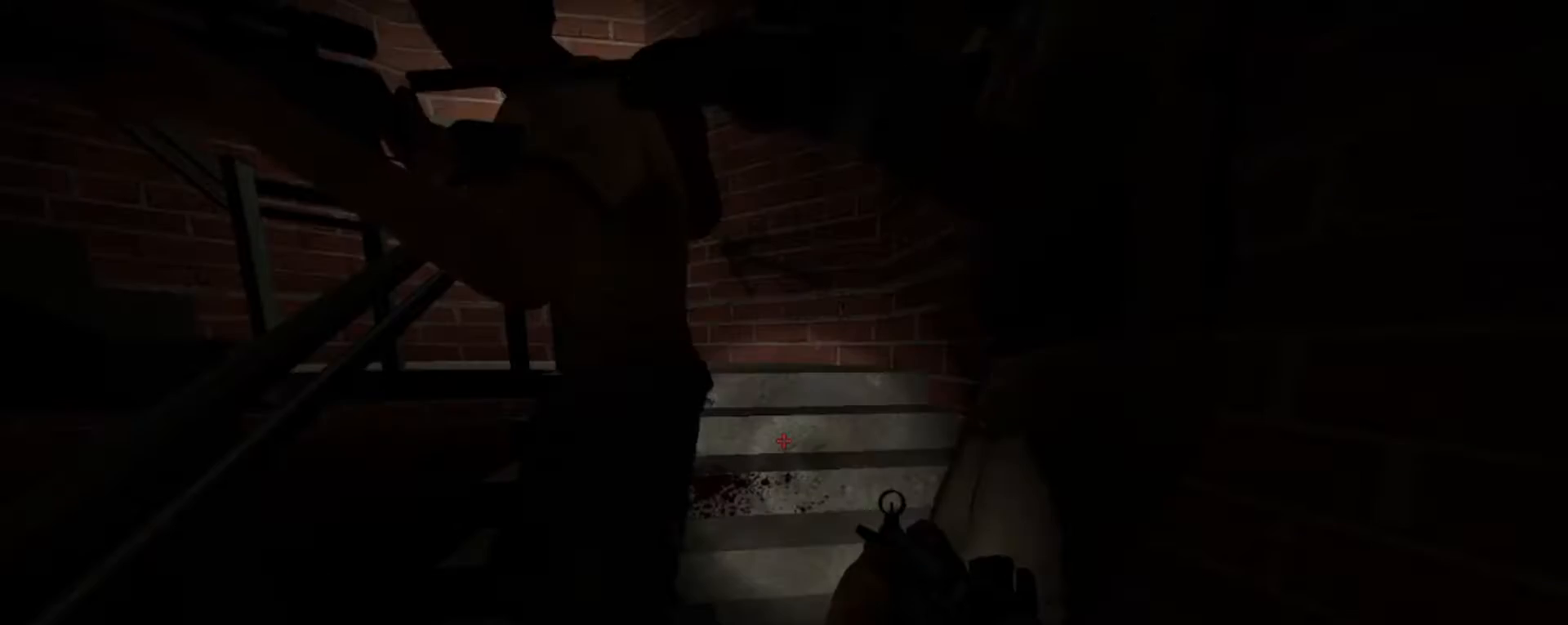
{"keys": ["w"], "mouse": [], "events": [[100, "w", "down"]]}
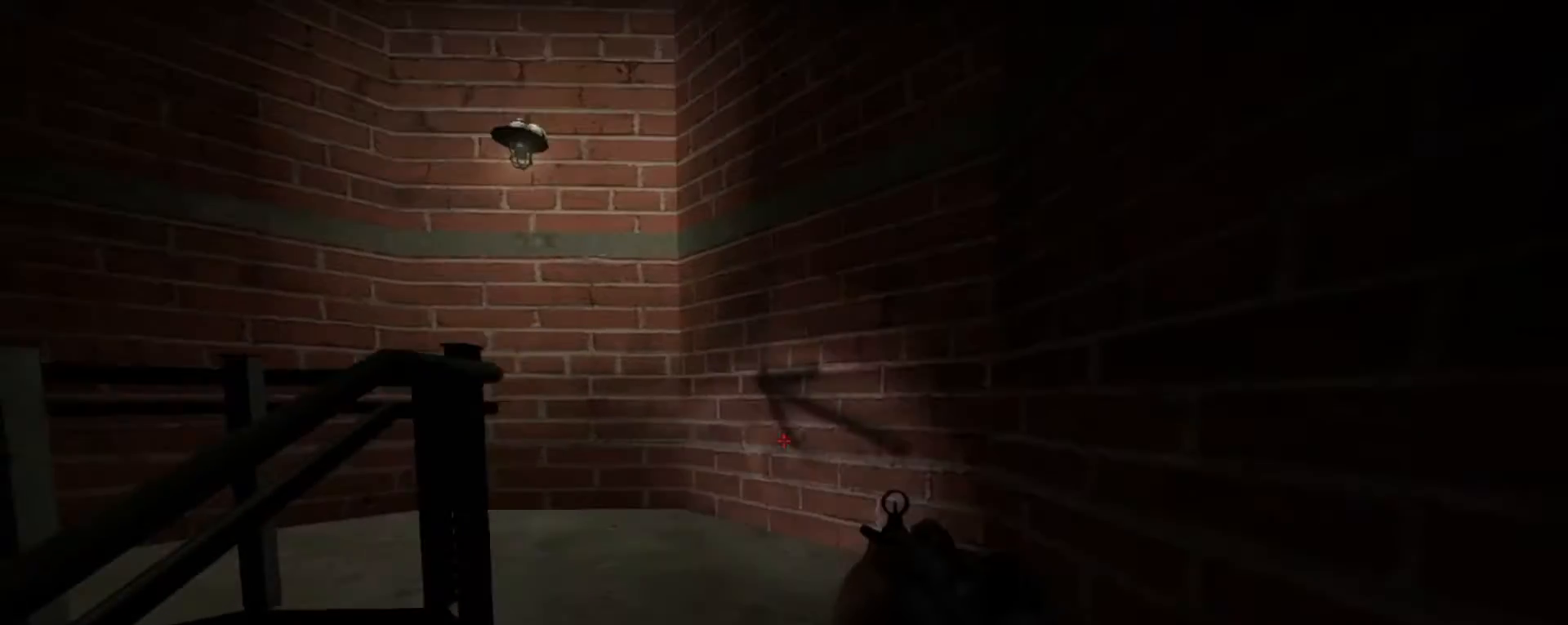
{"keys": ["d", "w"], "mouse": [], "events": [[233, "d", "down"]]}
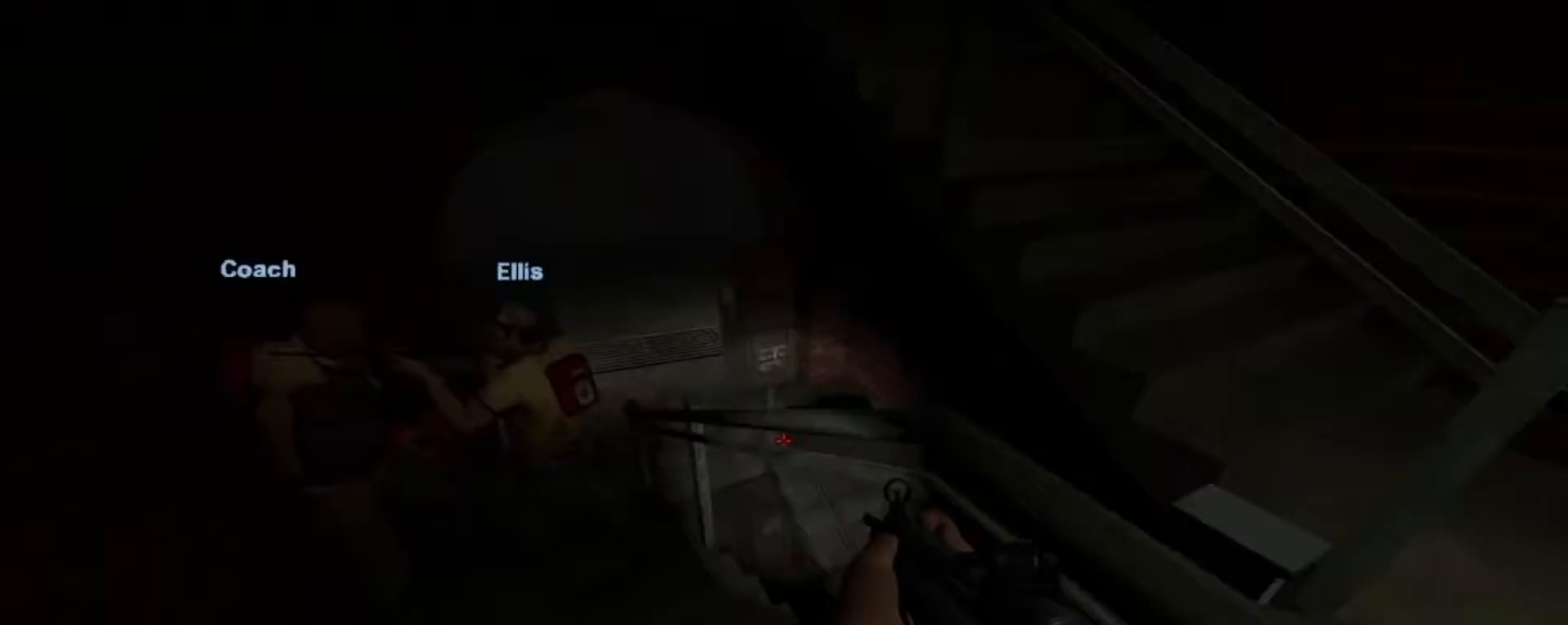
{"keys": ["d", "w"], "mouse": [], "events": [[133, "w", "up"], [433, "w", "down"]]}
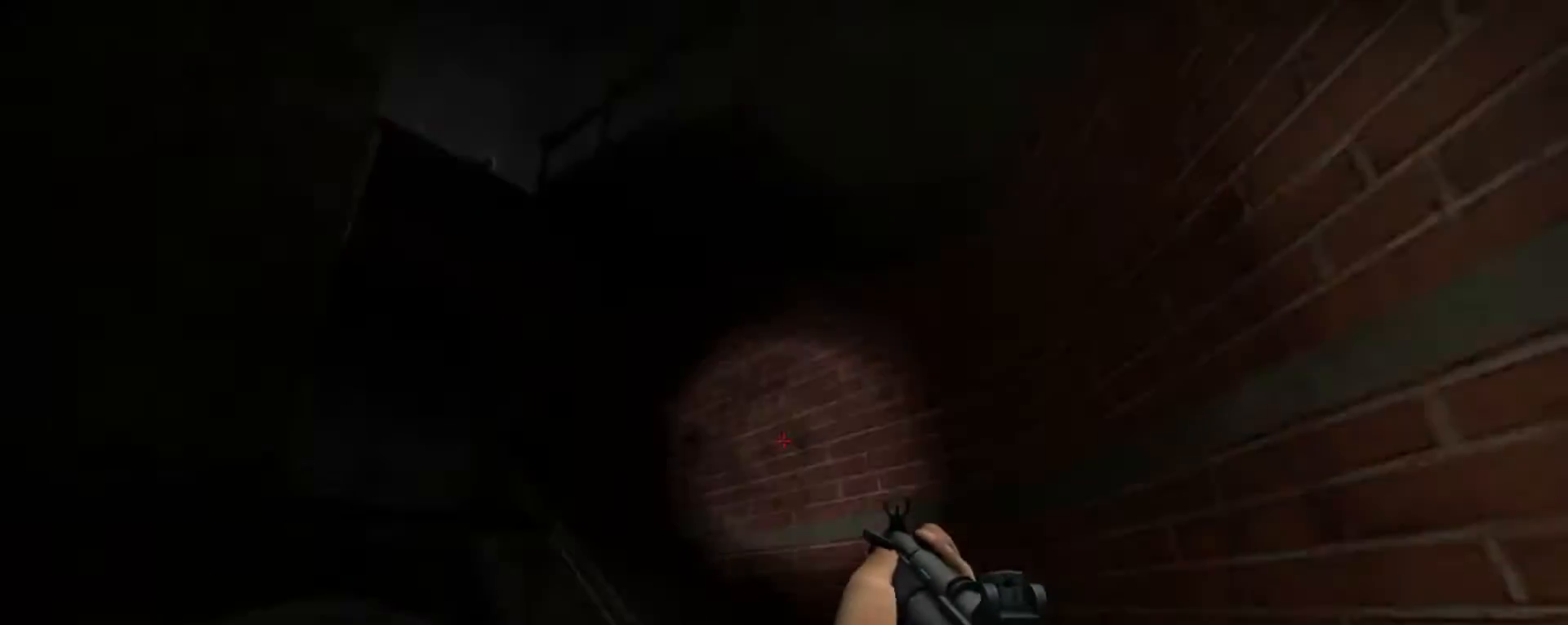
{"keys": ["d", "w"], "mouse": [], "events": []}
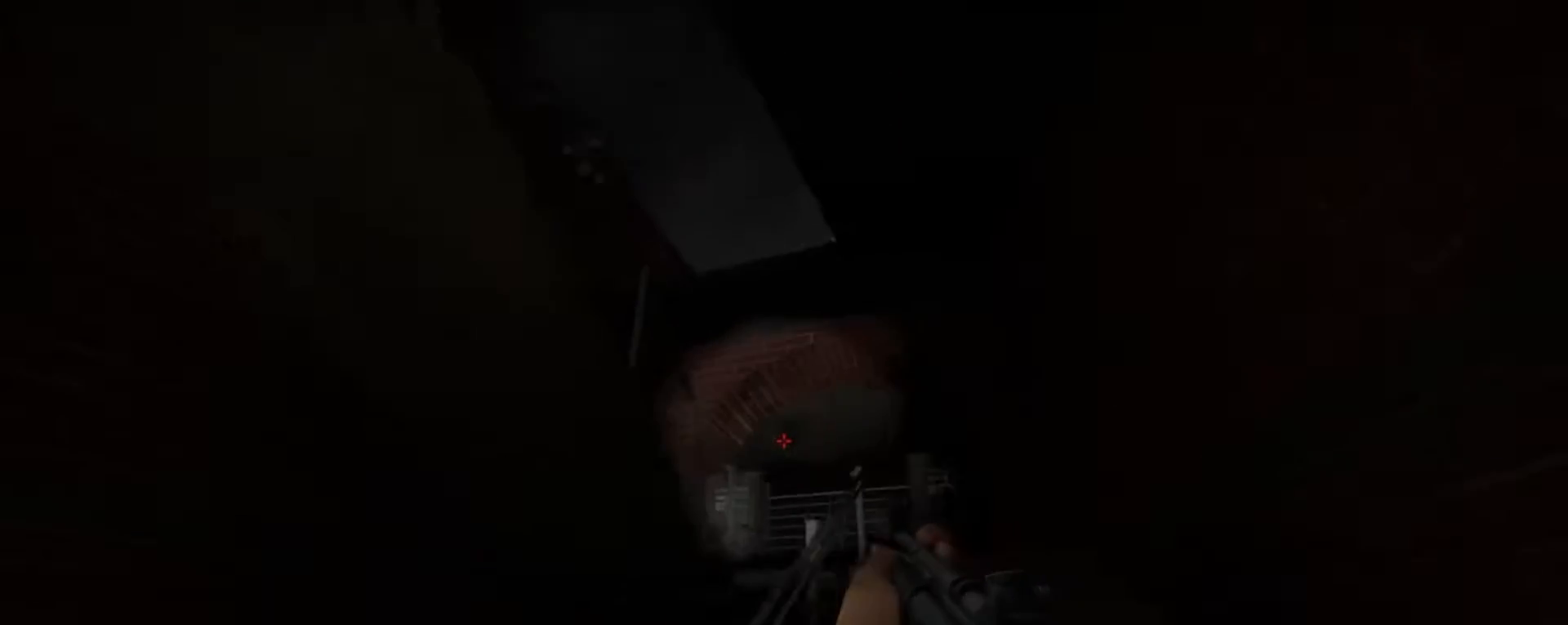
{"keys": ["shift"], "mouse": ["left"], "events": [[300, "d", "up"], [300, "mouse_left", "down"], [300, "shift", "down"], [300, "w", "up"]]}
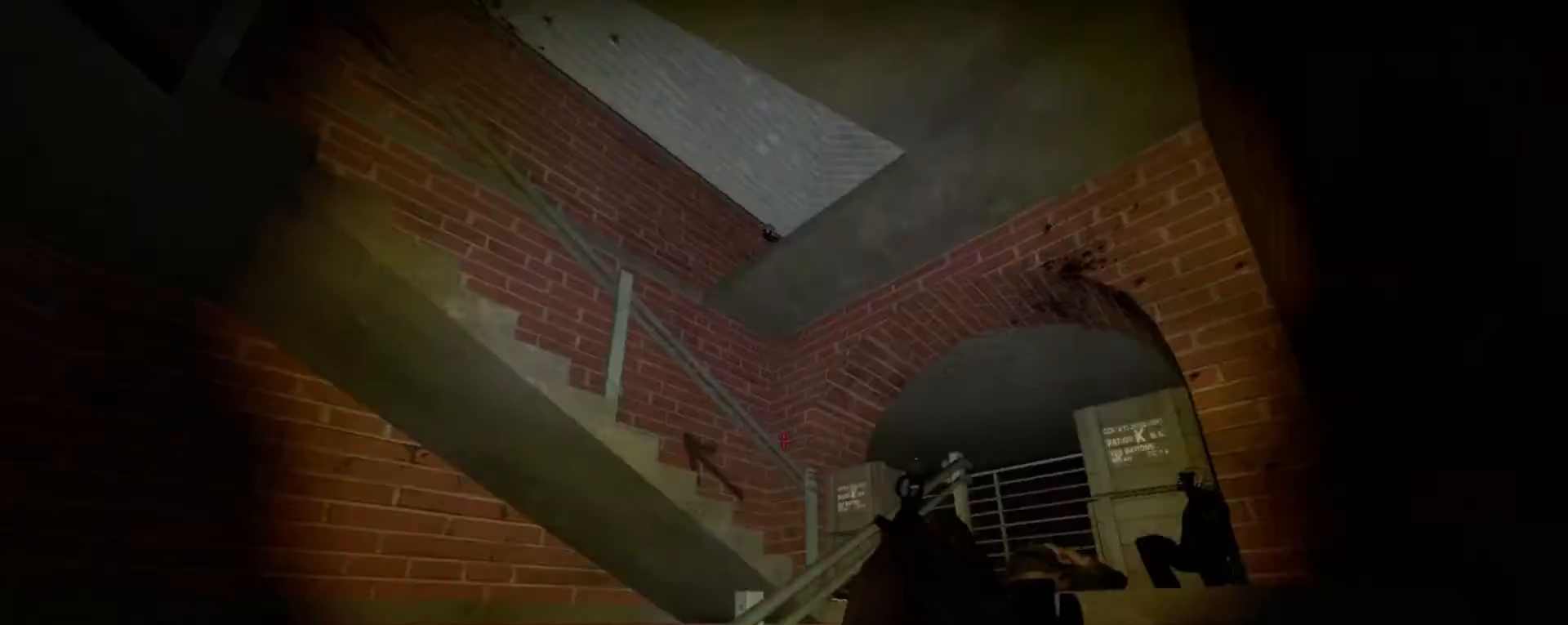
{"keys": ["d"], "mouse": [], "events": [[233, "d", "down"], [367, "mouse_left", "up"], [400, "shift", "up"]]}
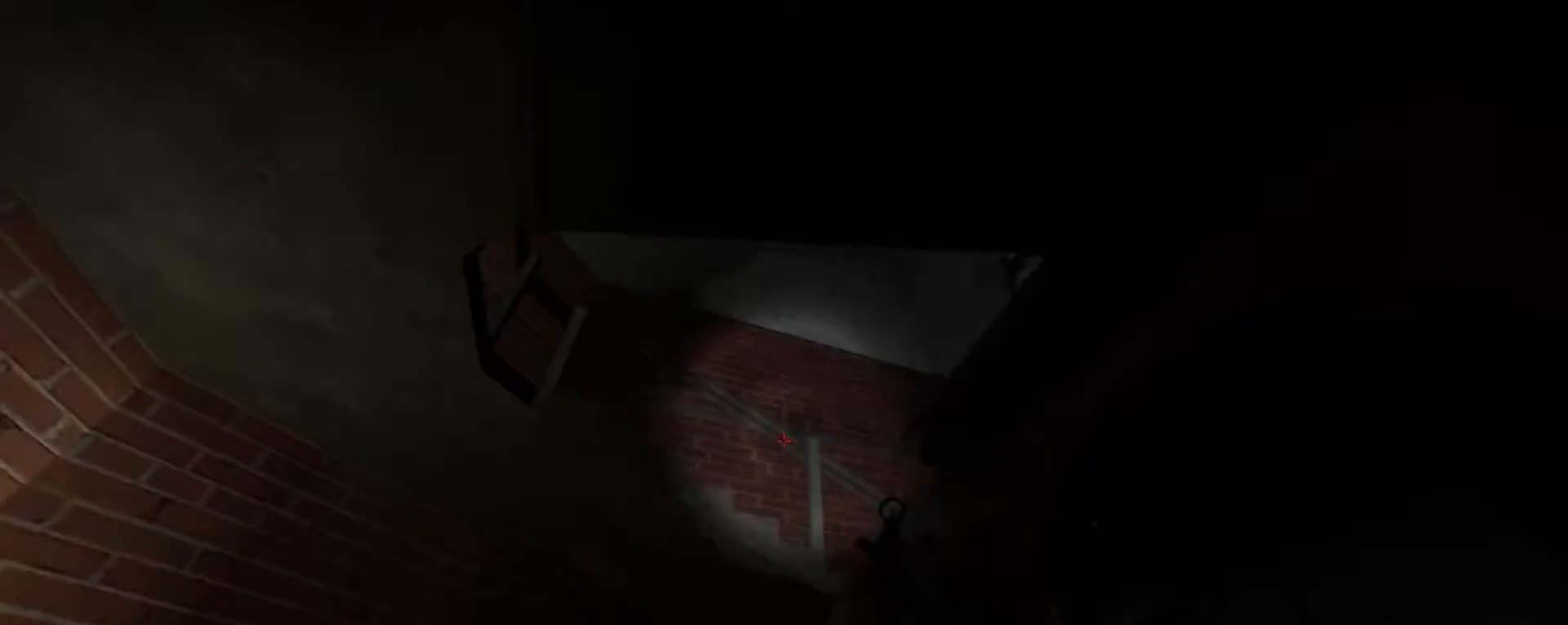
{"keys": ["d", "s"], "mouse": [], "events": [[400, "s", "down"]]}
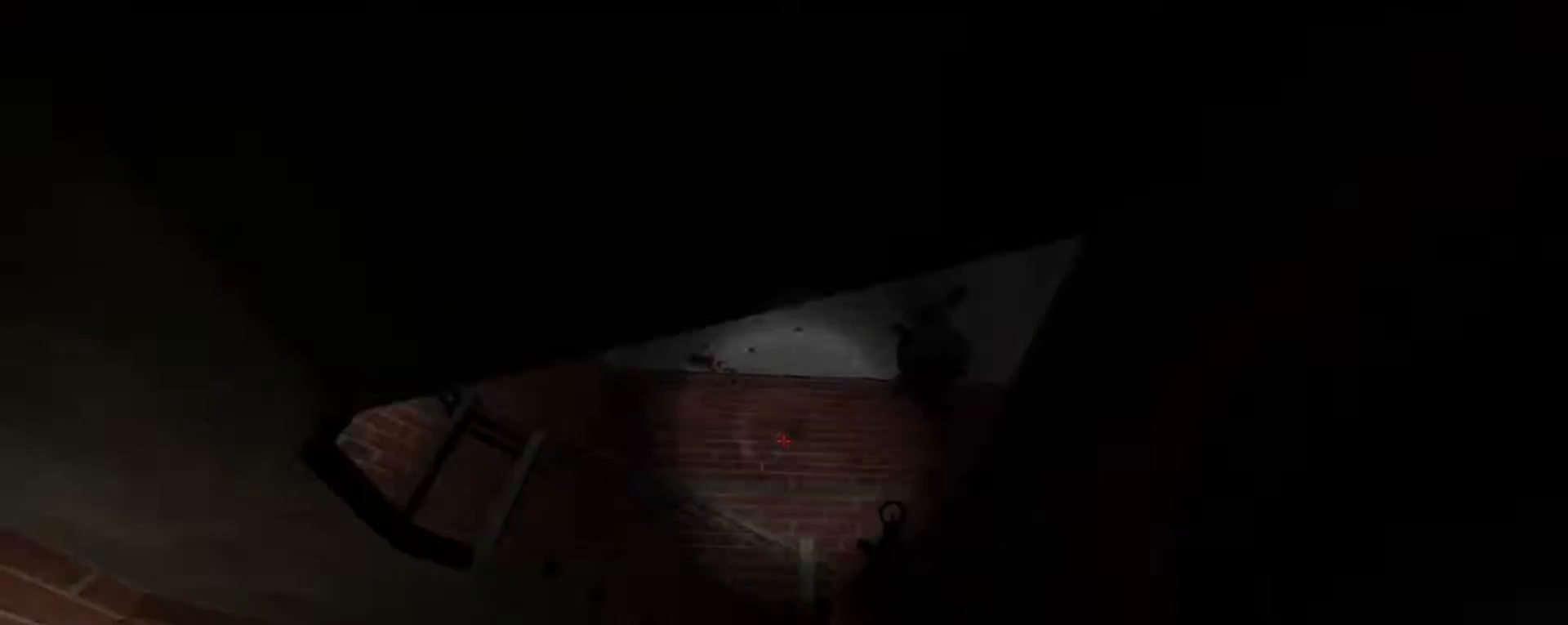
{"keys": ["d", "w"], "mouse": [], "events": [[67, "s", "up"], [300, "w", "down"]]}
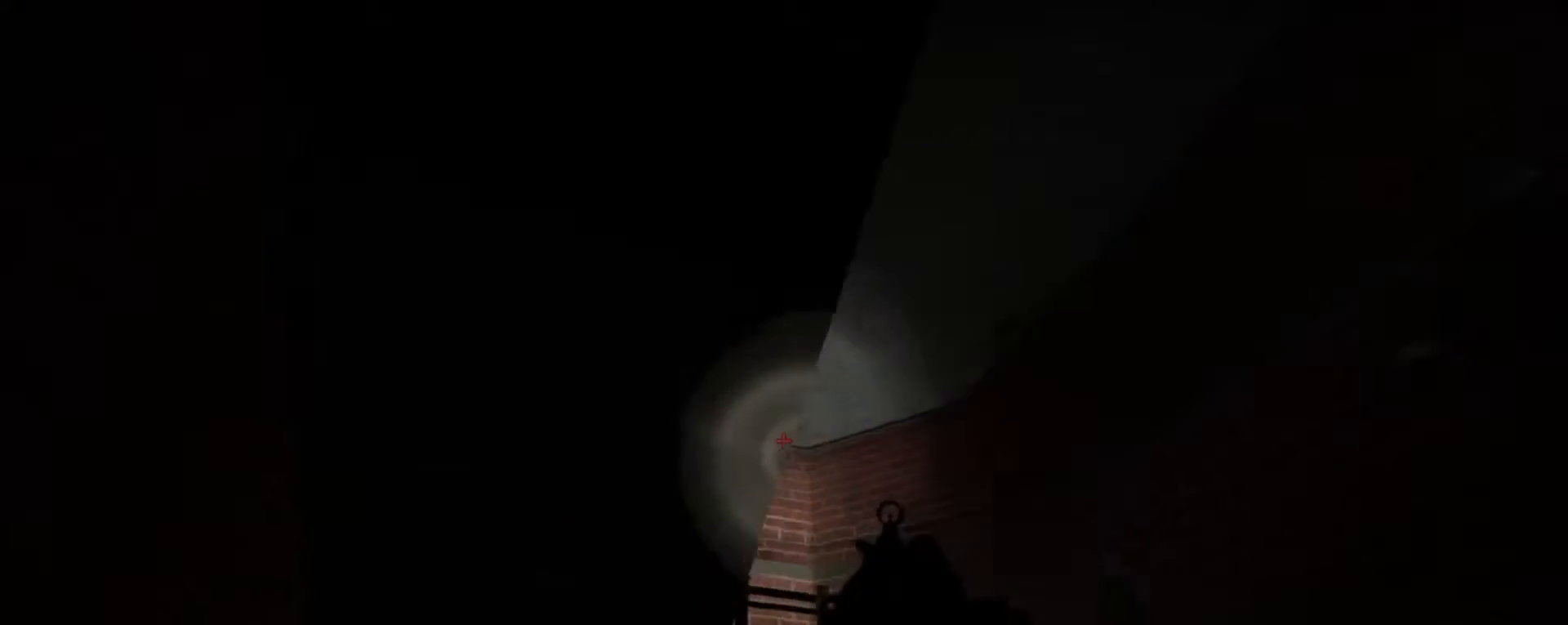
{"keys": ["d", "s"], "mouse": [], "events": [[133, "w", "up"], [367, "s", "down"]]}
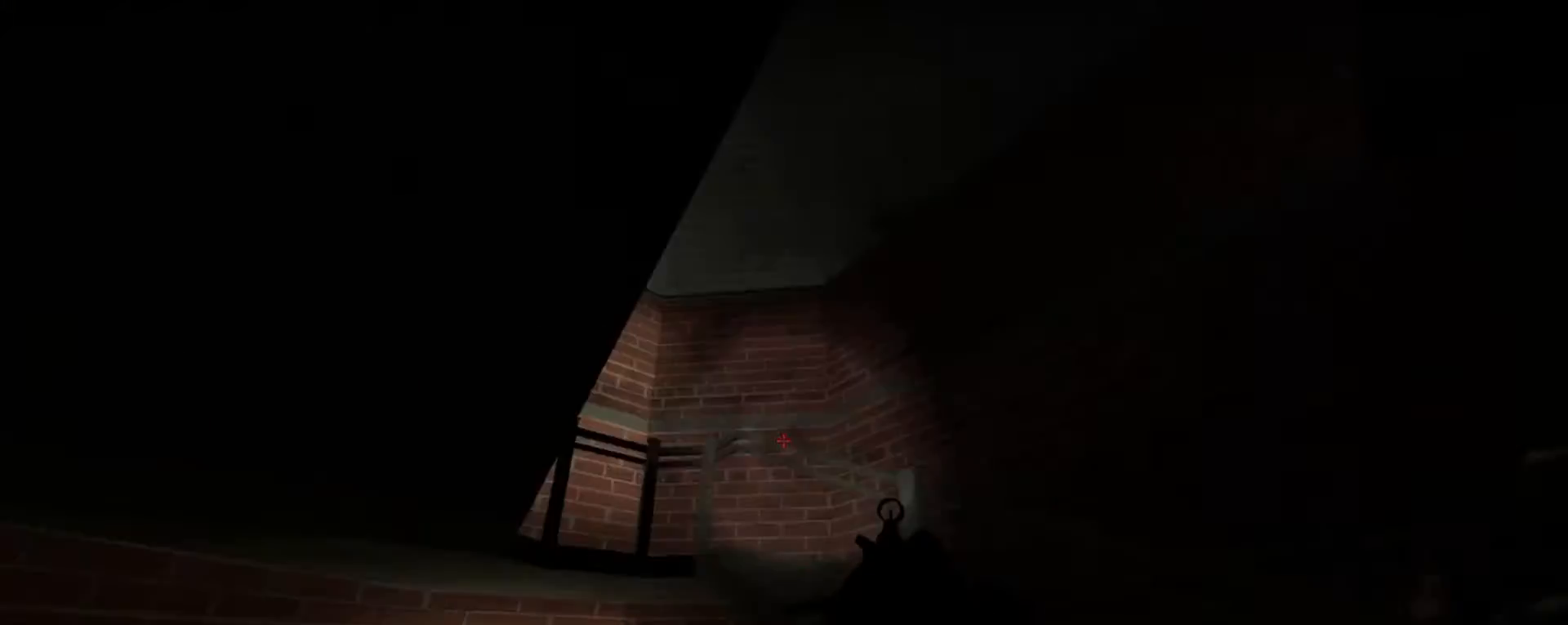
{"keys": ["s"], "mouse": ["right"], "events": [[200, "s", "up"], [400, "d", "up"], [433, "mouse_right", "down"], [433, "s", "down"]]}
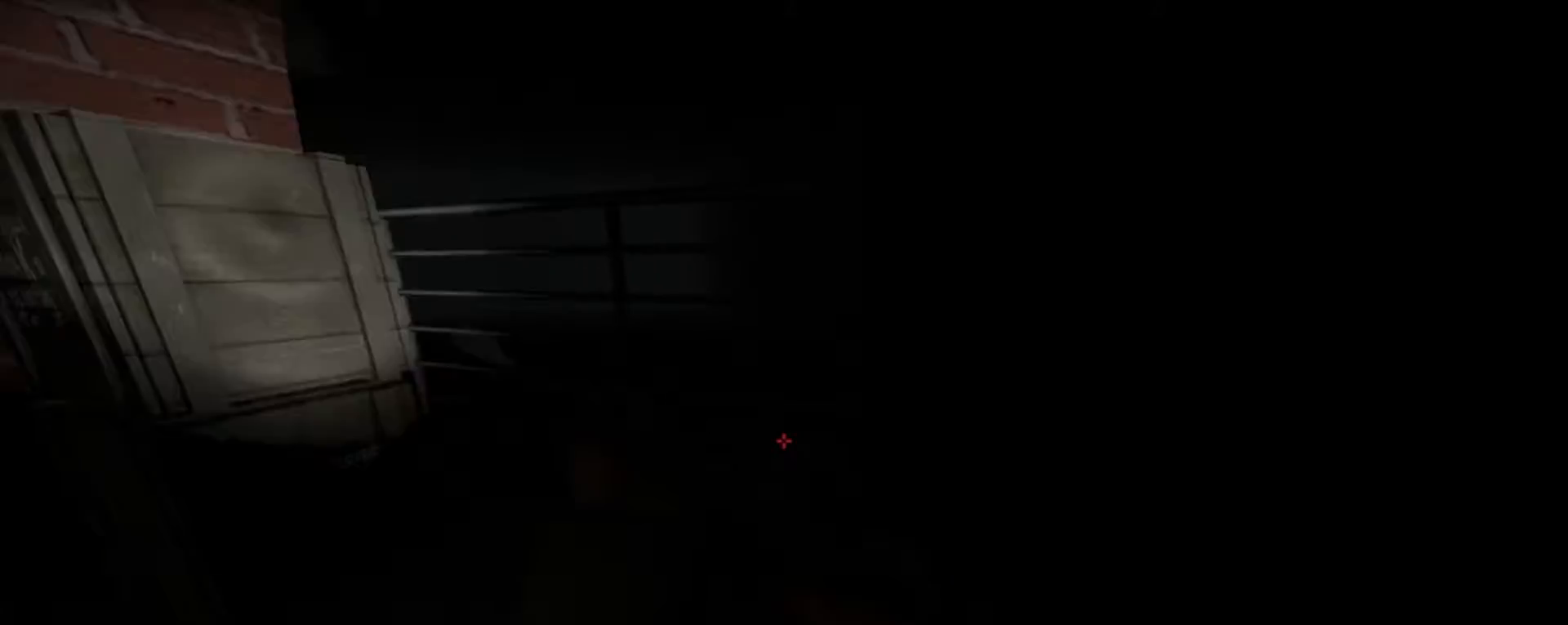
{"keys": ["s"], "mouse": [], "events": [[133, "mouse_right", "up"]]}